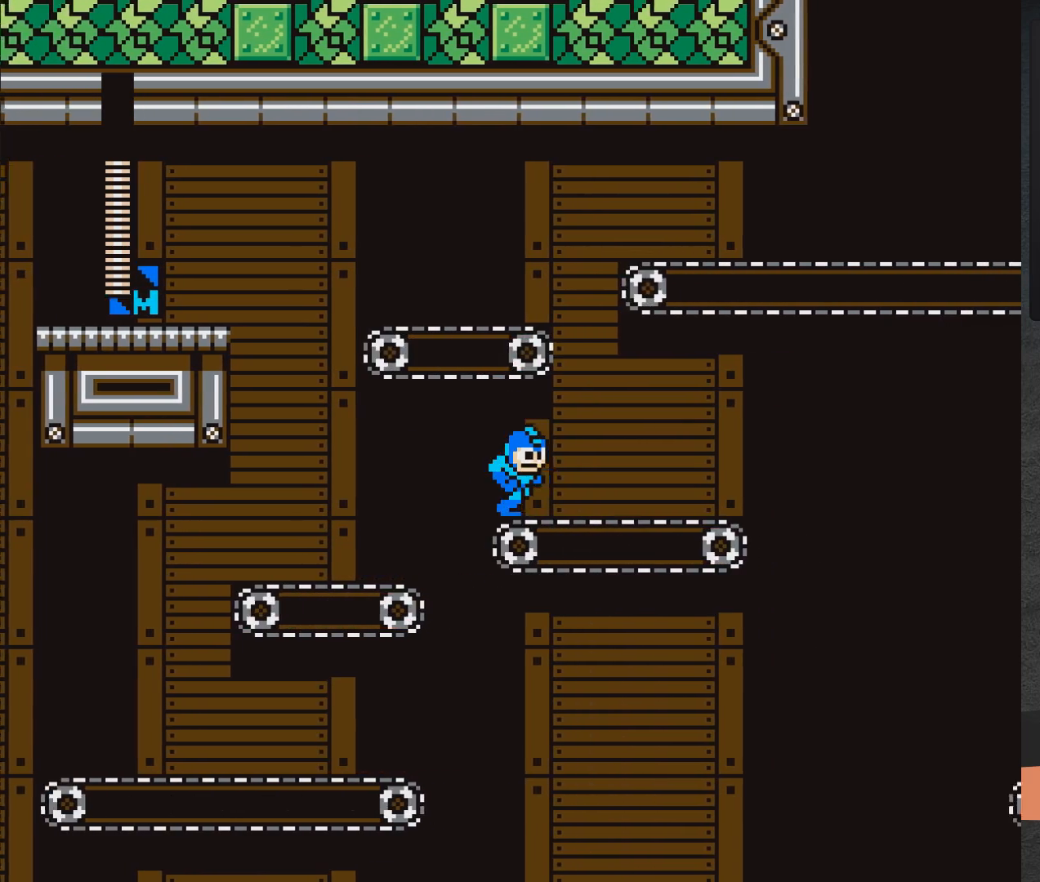
Gameplay with a controller (Xbox layout); each line is a JSON object with the inputs held at the frame after it. "events" lists button and stick changes between this image and that frame as [ms after this image, input, new state], when the widget could be followed in between. Not read: L2 R2 left_stick.
{"buttons": ["DPAD_LEFT"], "right_stick": "center", "events": [[50, "A", "down"], [167, "A", "up"], [233, "DPAD_RIGHT", "up"], [333, "A", "down"], [467, "A", "up"], [483, "DPAD_LEFT", "down"]]}
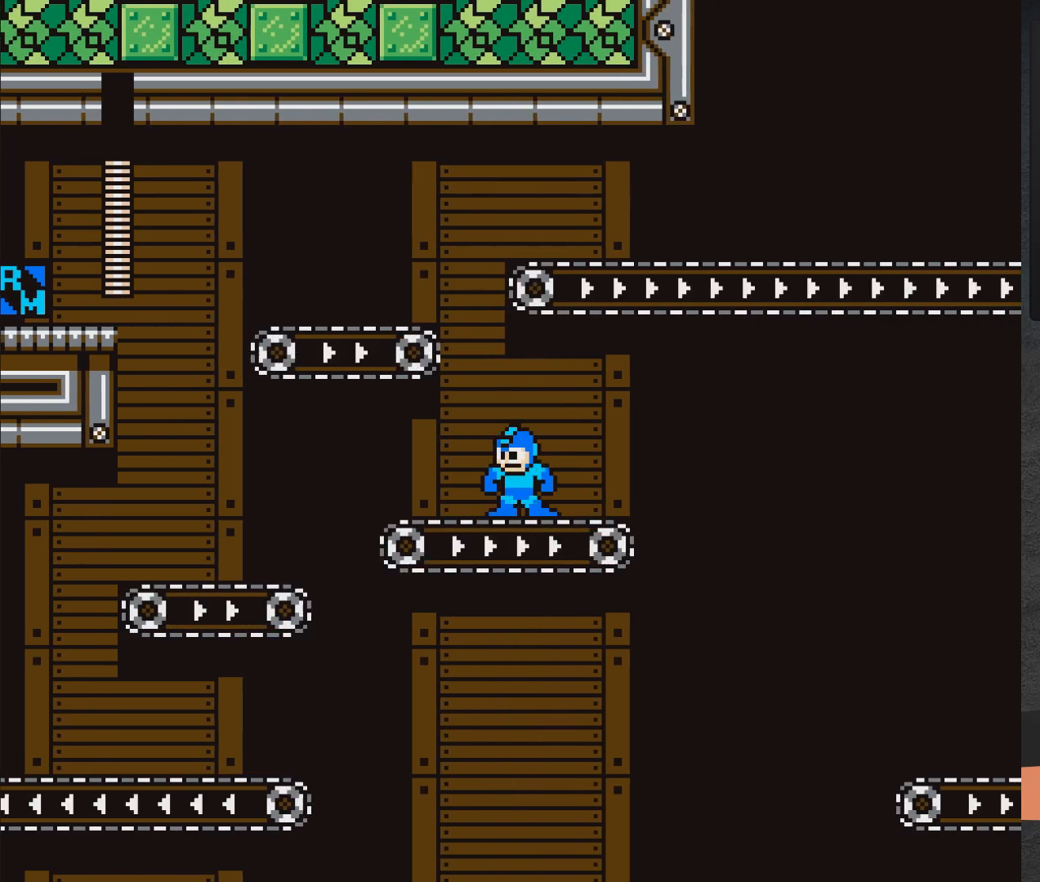
{"buttons": [], "right_stick": "center", "events": [[67, "A", "down"], [250, "DPAD_LEFT", "up"], [350, "A", "up"]]}
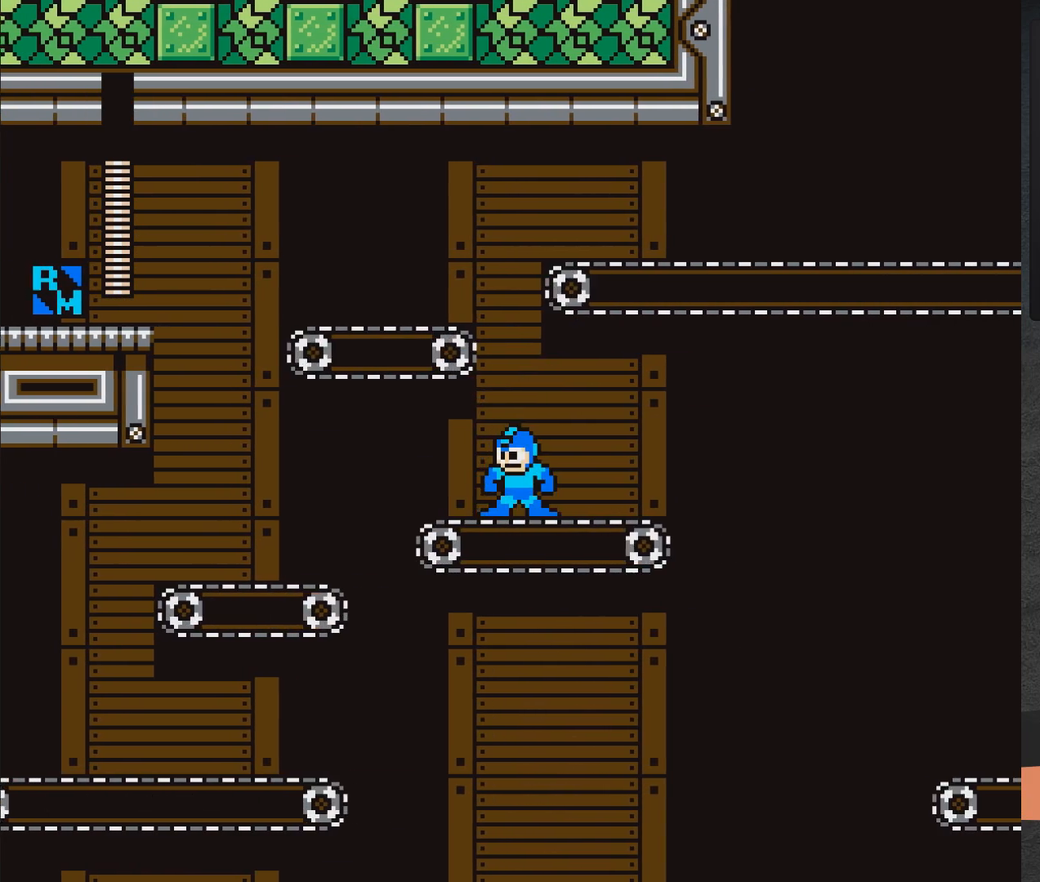
{"buttons": ["DPAD_LEFT"], "right_stick": "center", "events": [[33, "A", "down"], [83, "DPAD_LEFT", "down"], [300, "DPAD_LEFT", "up"], [400, "A", "up"], [450, "DPAD_LEFT", "down"]]}
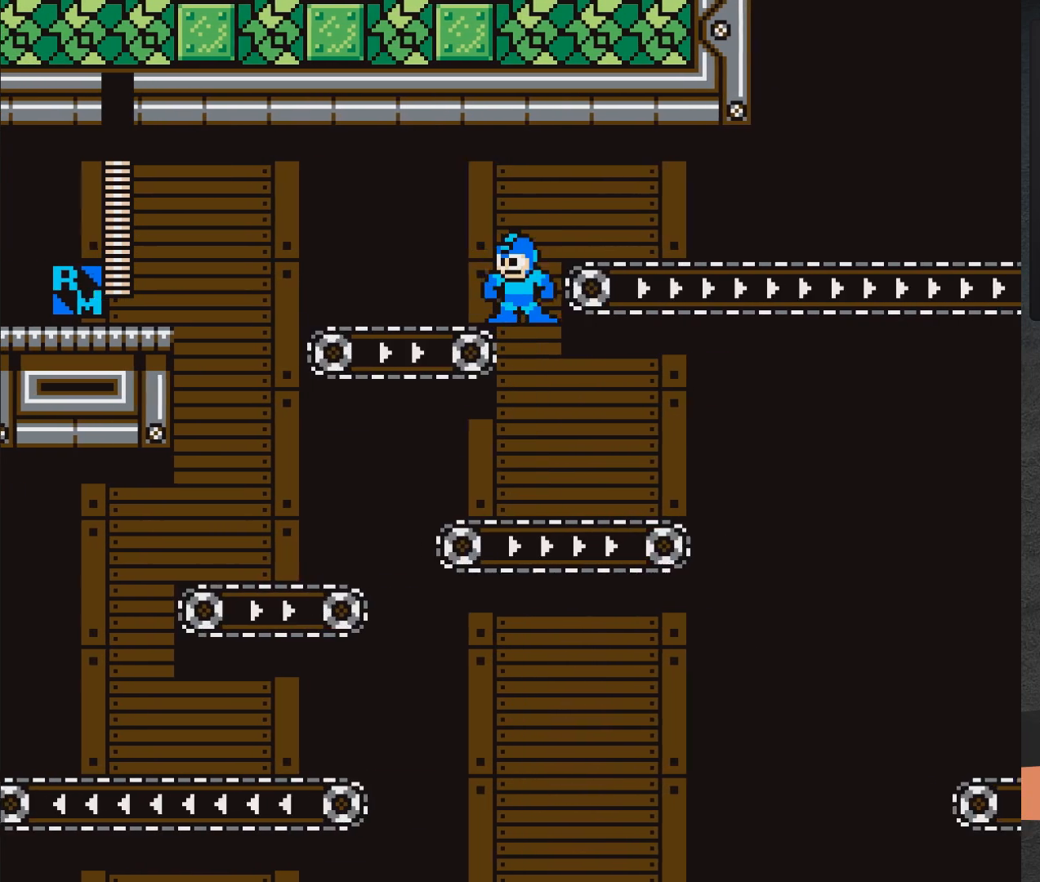
{"buttons": ["DPAD_LEFT"], "right_stick": "center", "events": [[17, "A", "down"], [83, "DPAD_LEFT", "up"], [133, "A", "up"], [133, "DPAD_LEFT", "down"], [150, "A", "down"], [267, "A", "up"]]}
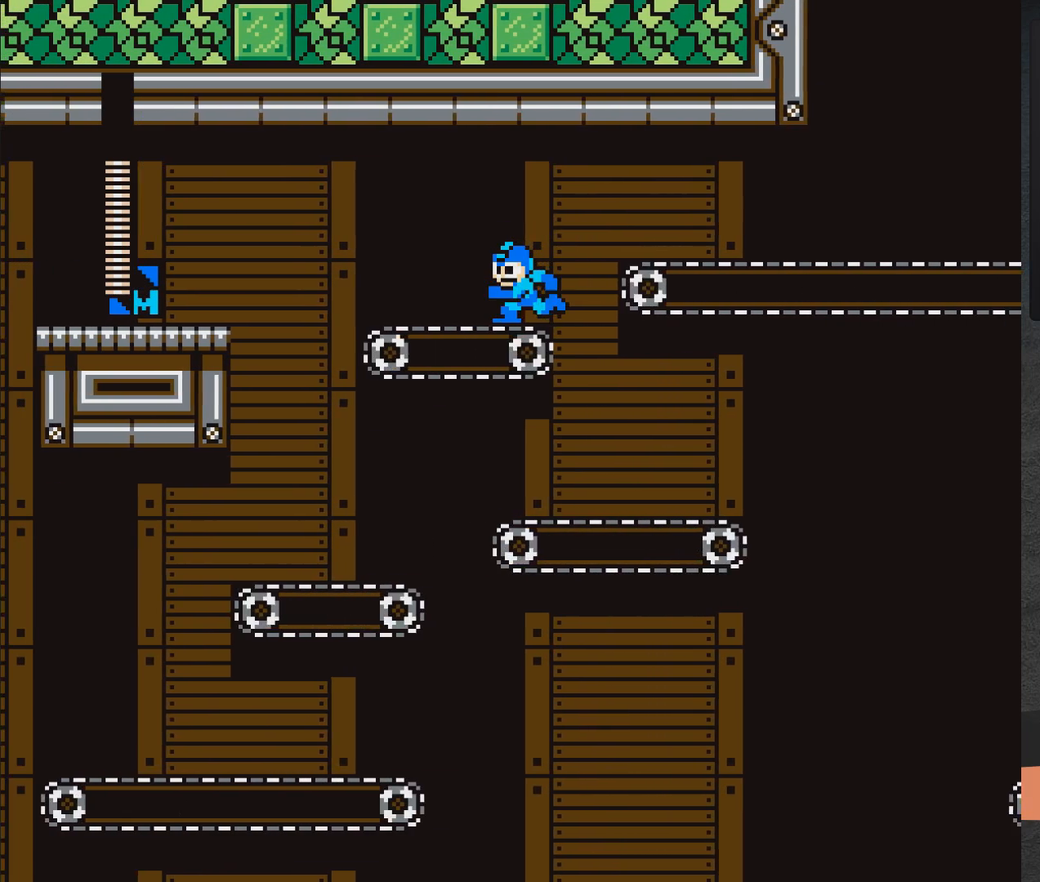
{"buttons": ["DPAD_LEFT"], "right_stick": "center", "events": [[283, "DPAD_DOWN", "down"], [367, "A", "down"], [483, "DPAD_DOWN", "up"], [500, "A", "up"]]}
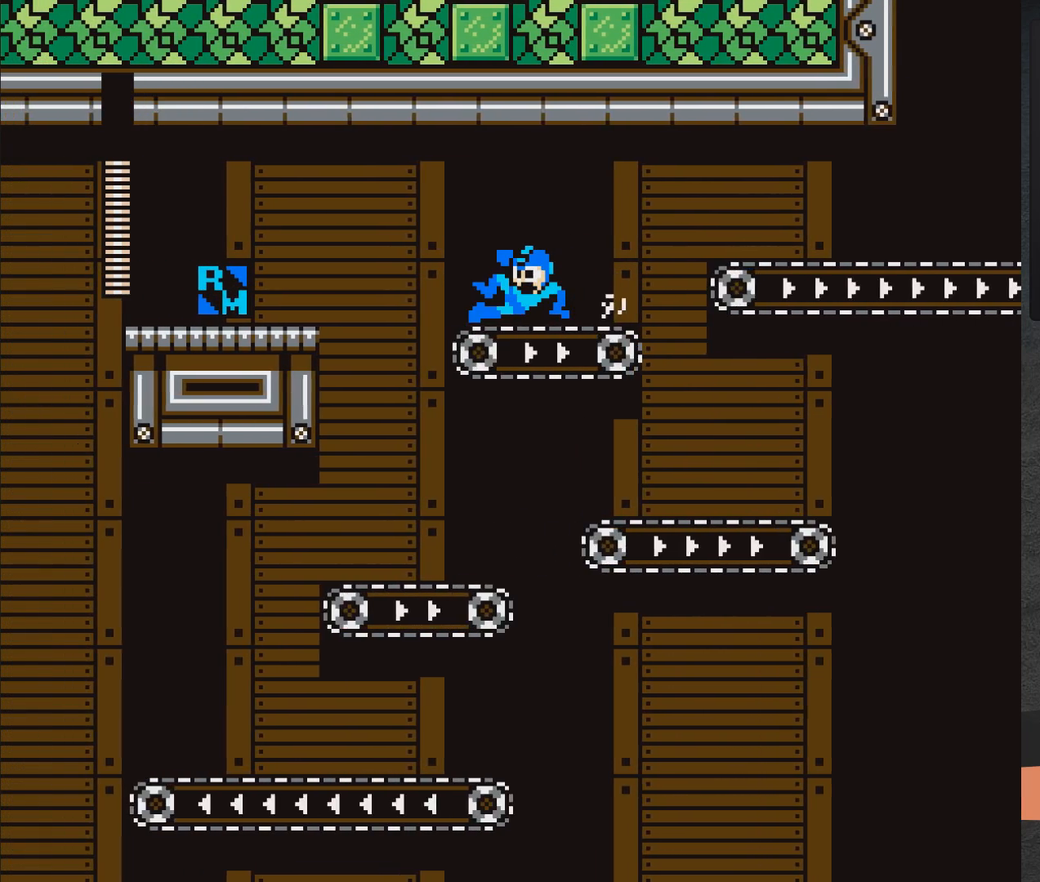
{"buttons": ["A", "DPAD_LEFT"], "right_stick": "center", "events": [[183, "A", "down"]]}
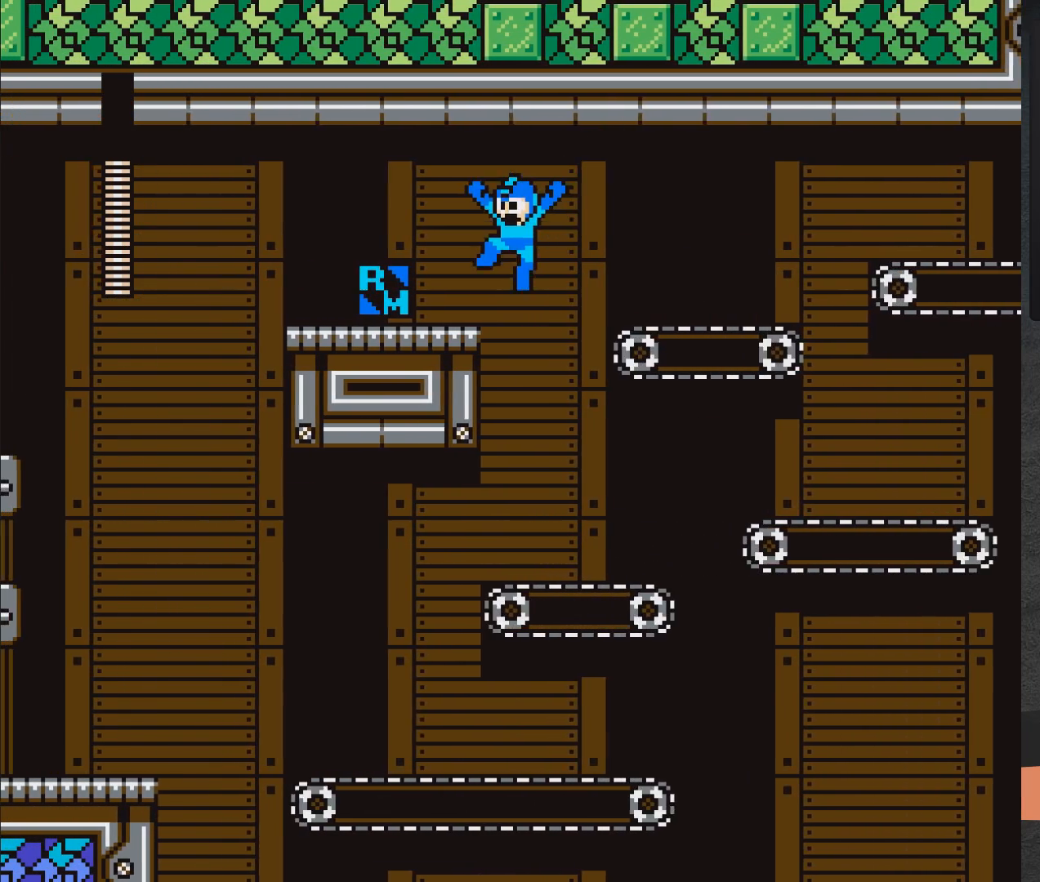
{"buttons": ["DPAD_RIGHT"], "right_stick": "center", "events": [[217, "A", "up"], [433, "DPAD_LEFT", "up"], [467, "DPAD_RIGHT", "down"]]}
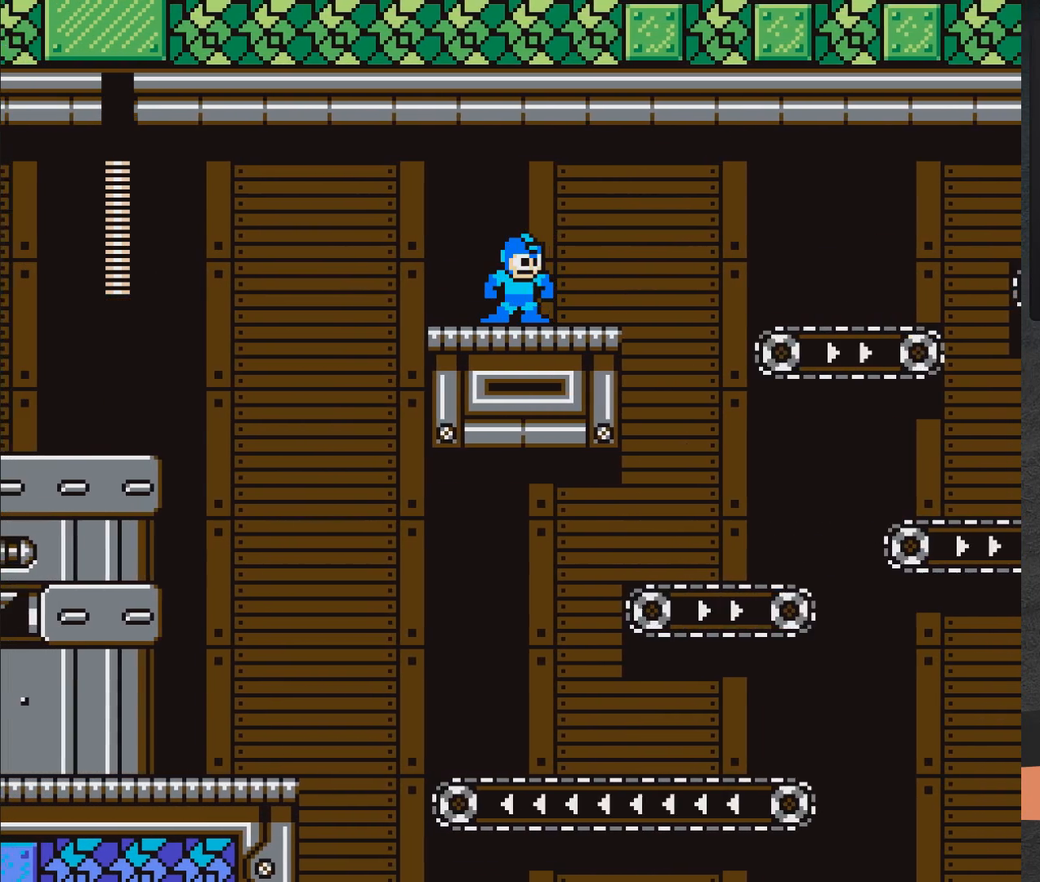
{"buttons": [], "right_stick": "center", "events": [[117, "START", "down"], [200, "DPAD_RIGHT", "up"], [267, "START", "up"]]}
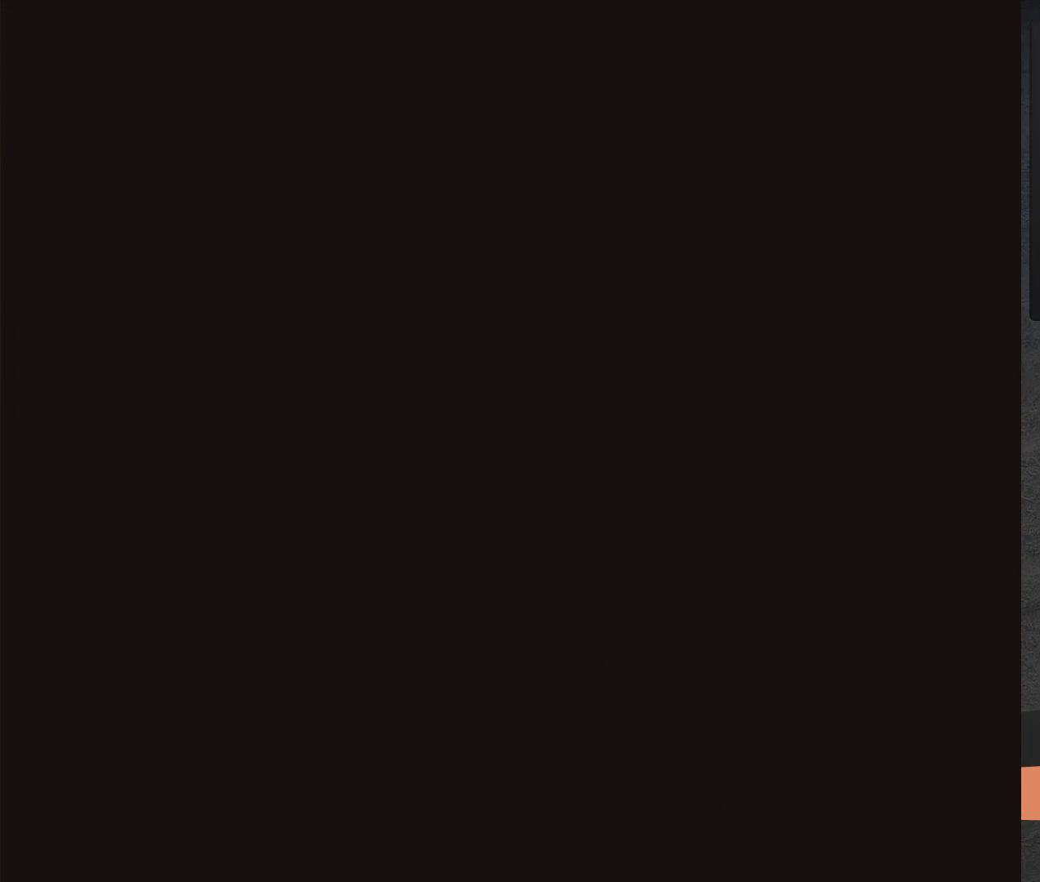
{"buttons": [], "right_stick": "center", "events": []}
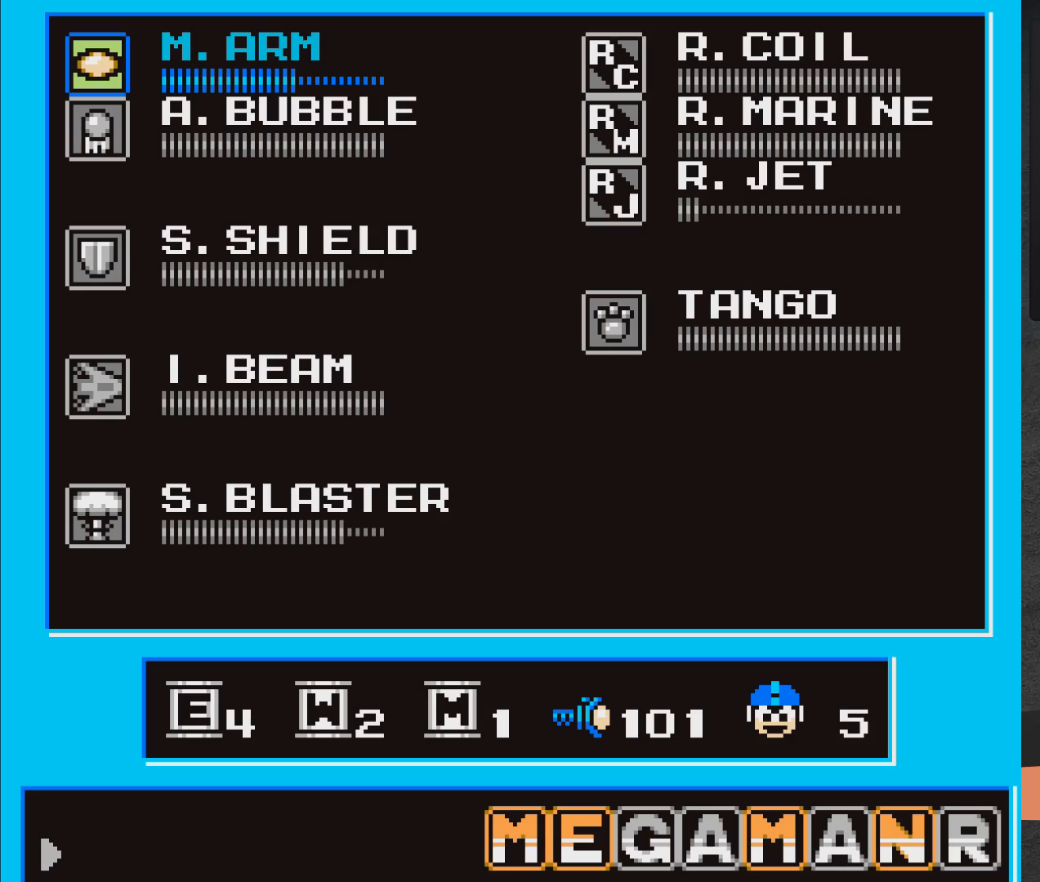
{"buttons": [], "right_stick": "center", "events": [[267, "START", "down"], [450, "START", "up"]]}
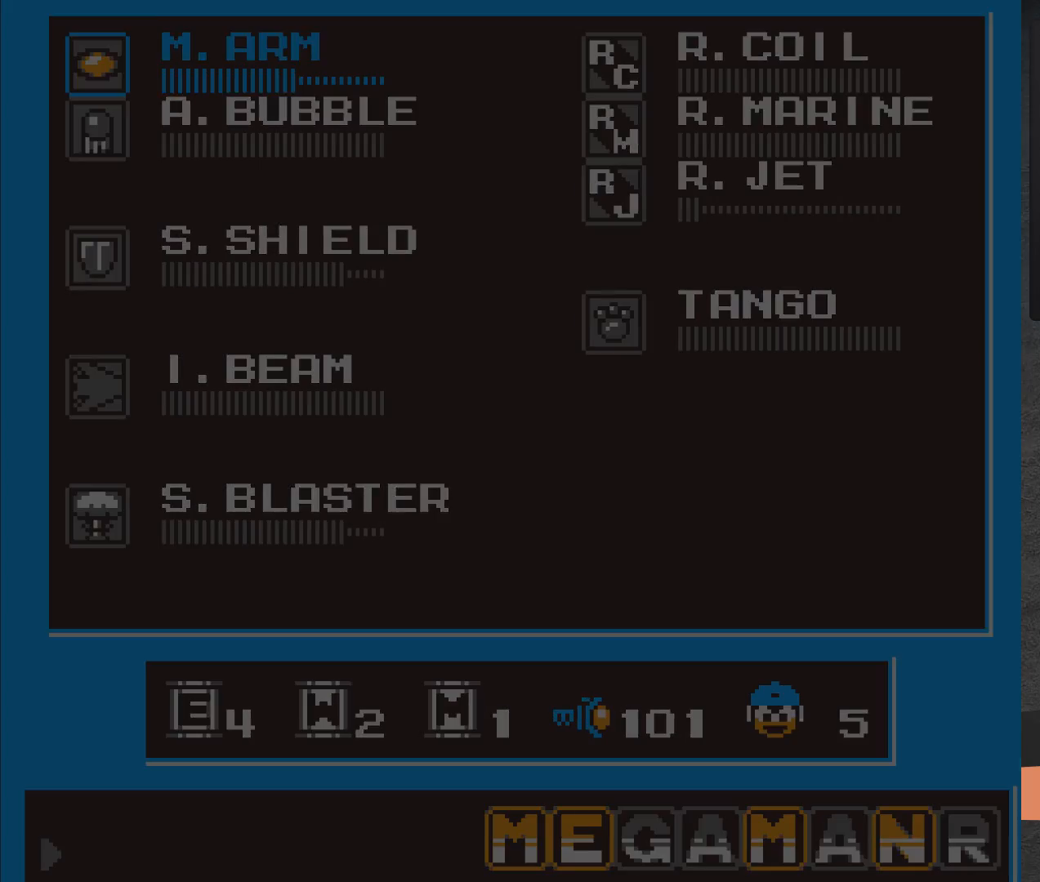
{"buttons": [], "right_stick": "center", "events": []}
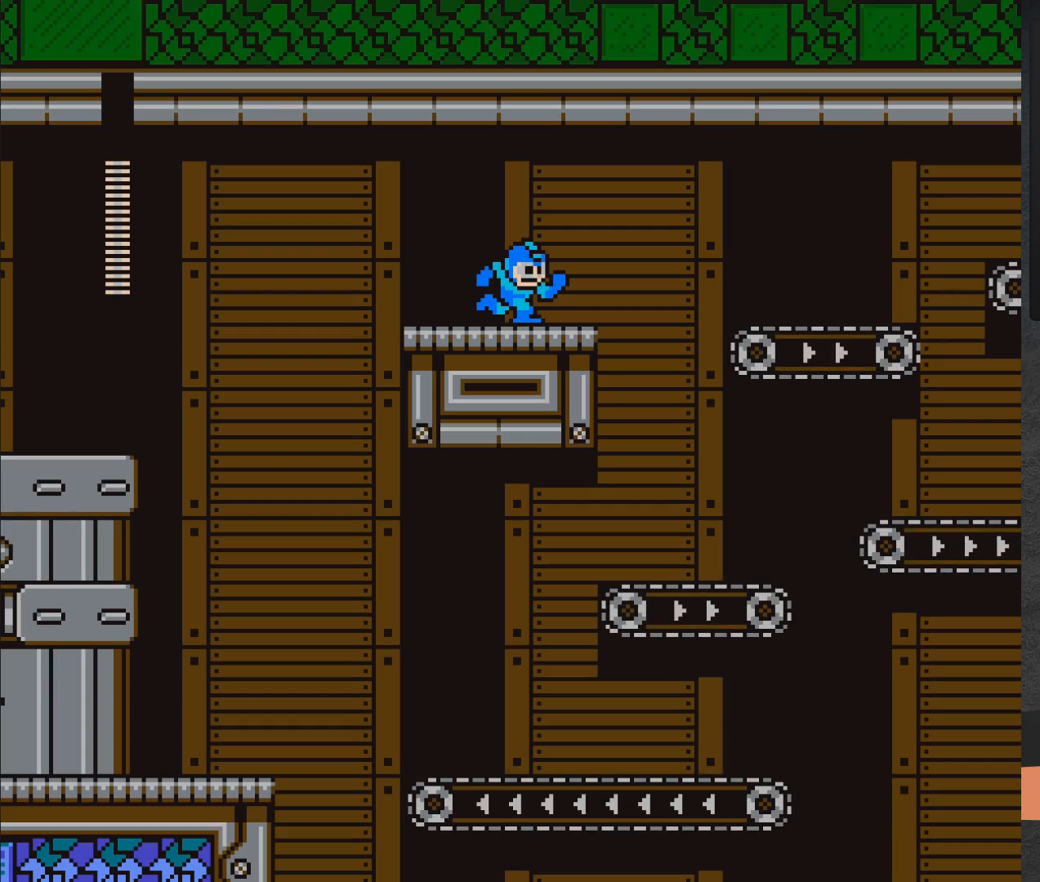
{"buttons": ["DPAD_RIGHT"], "right_stick": "center", "events": [[283, "DPAD_DOWN", "down"], [300, "DPAD_RIGHT", "down"], [383, "A", "down"], [483, "A", "up"], [483, "DPAD_DOWN", "up"]]}
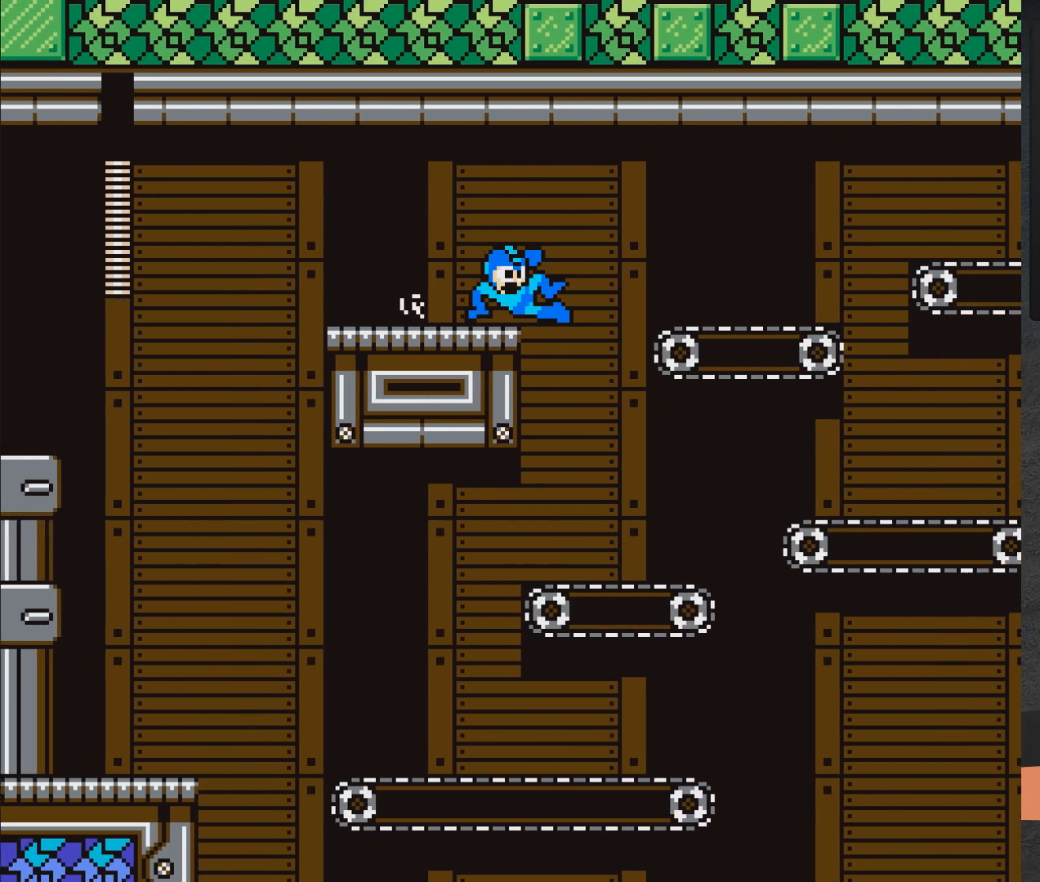
{"buttons": [], "right_stick": "center", "events": [[50, "A", "down"], [433, "A", "up"], [450, "DPAD_RIGHT", "up"]]}
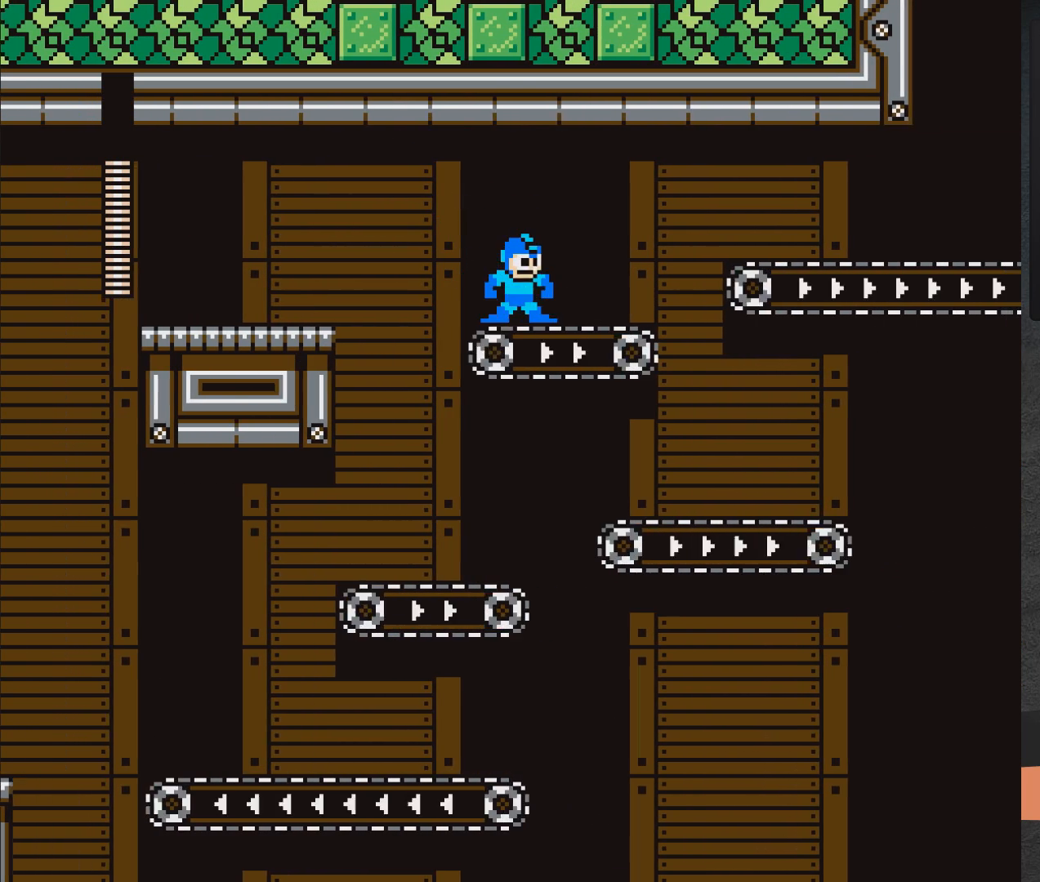
{"buttons": [], "right_stick": "center", "events": [[17, "A", "down"], [100, "A", "up"]]}
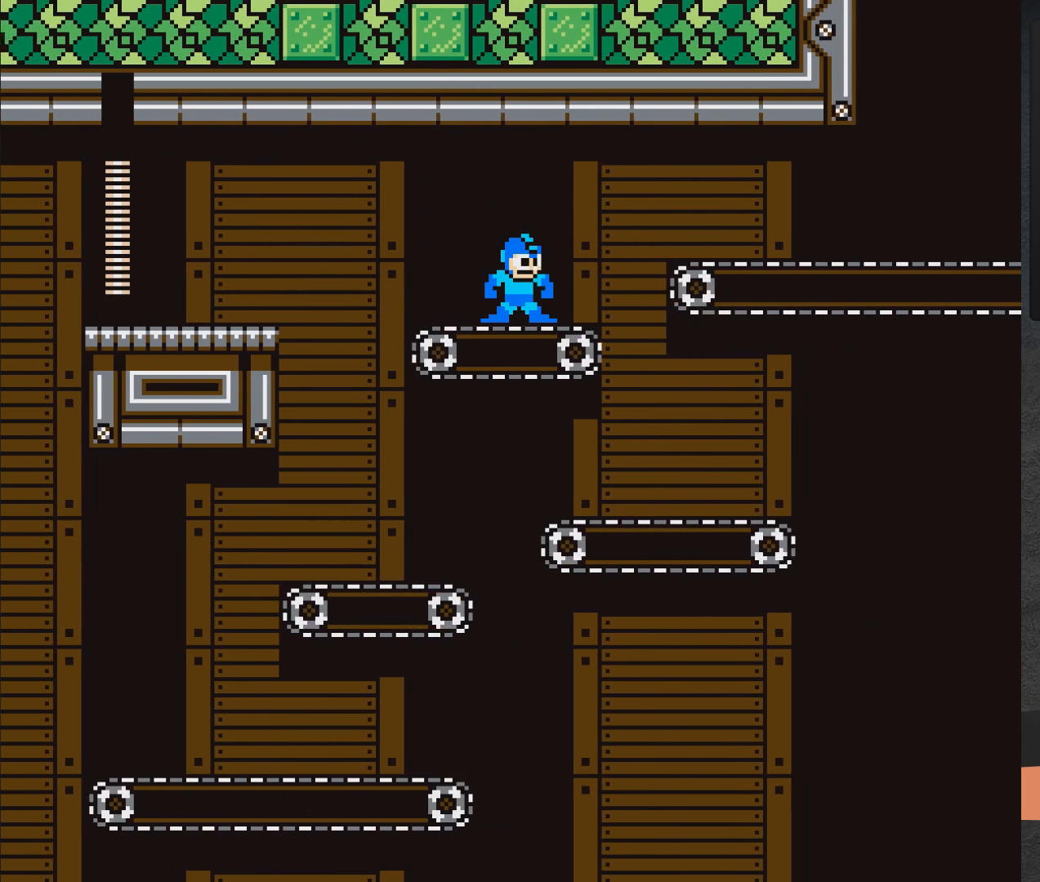
{"buttons": ["A", "DPAD_RIGHT"], "right_stick": "center", "events": [[283, "DPAD_RIGHT", "down"], [367, "A", "down"]]}
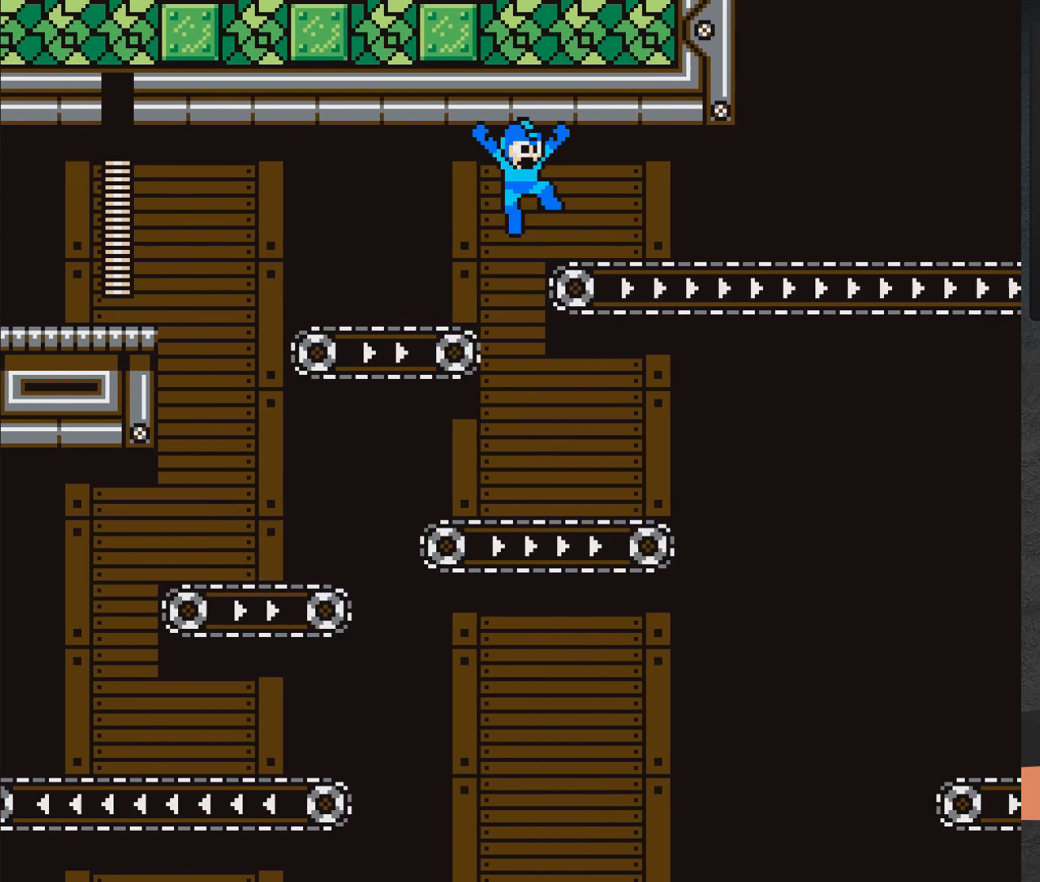
{"buttons": ["DPAD_RIGHT"], "right_stick": "center", "events": [[267, "A", "up"]]}
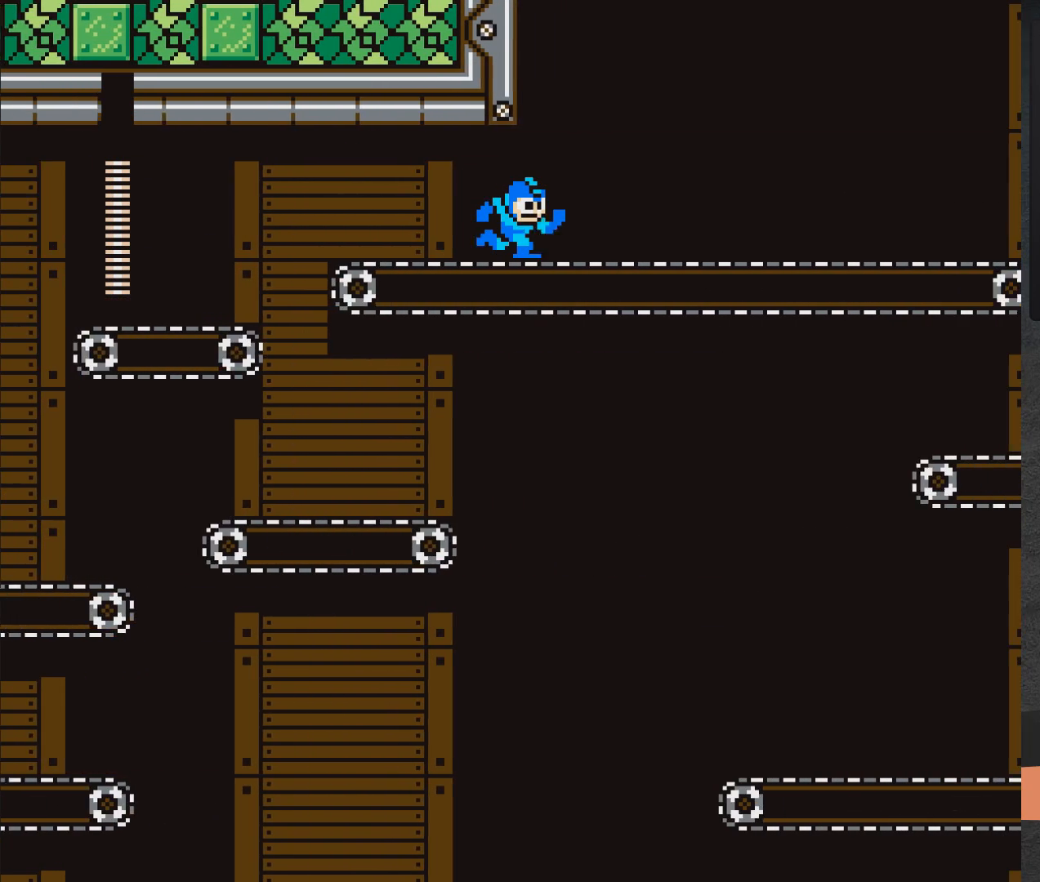
{"buttons": [], "right_stick": "center", "events": [[17, "DPAD_RIGHT", "up"]]}
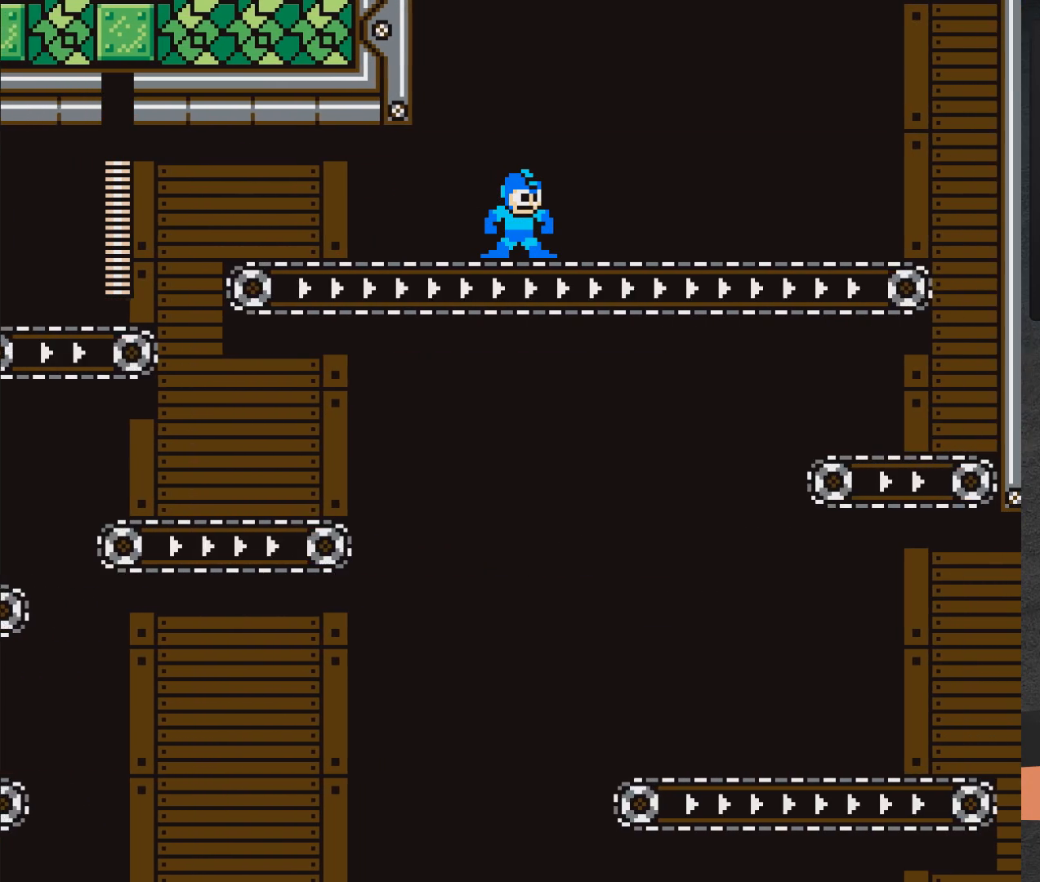
{"buttons": [], "right_stick": "center", "events": []}
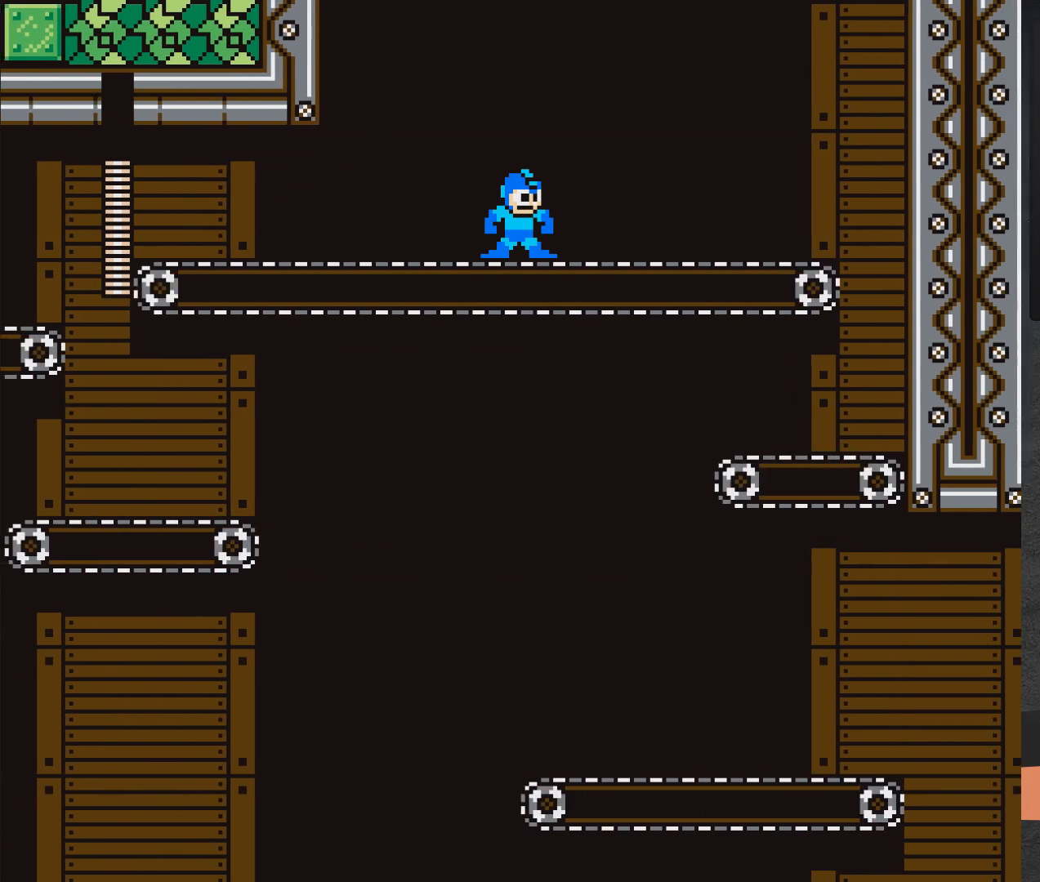
{"buttons": [], "right_stick": "center", "events": []}
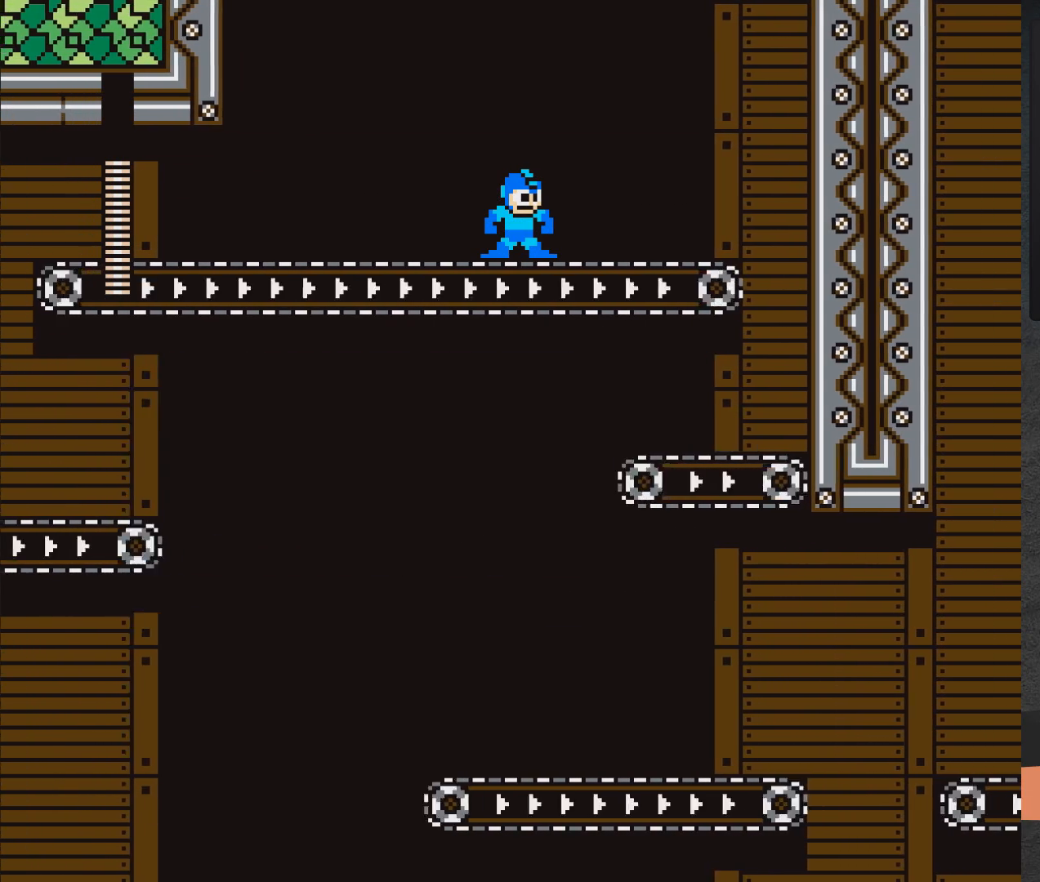
{"buttons": [], "right_stick": "center", "events": []}
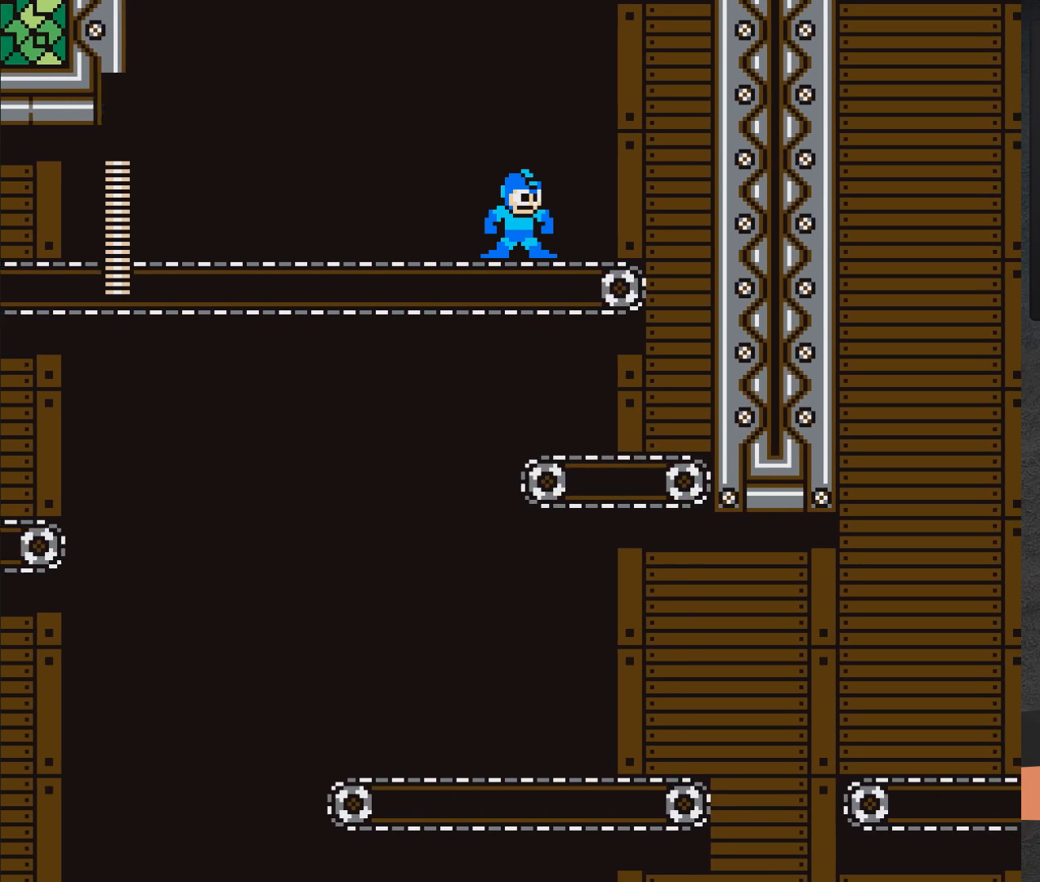
{"buttons": [], "right_stick": "center", "events": []}
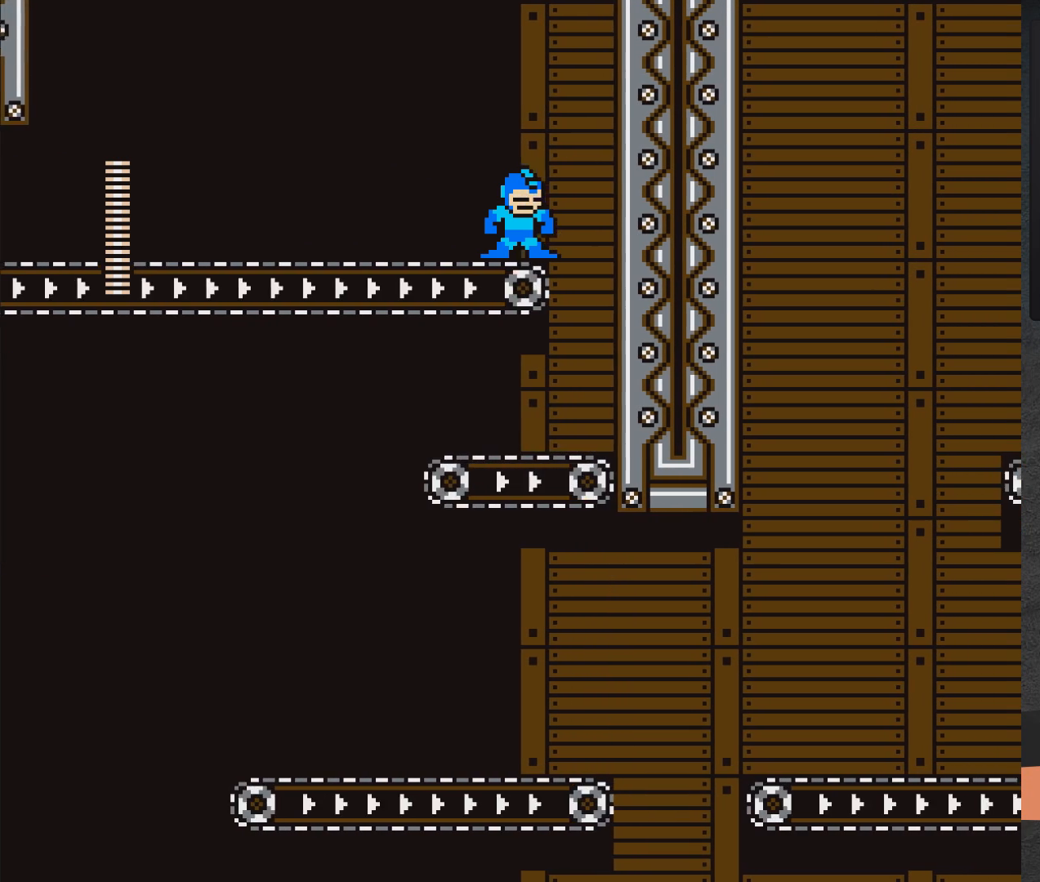
{"buttons": [], "right_stick": "center", "events": [[83, "A", "down"], [200, "A", "up"], [300, "DPAD_RIGHT", "down"], [500, "DPAD_RIGHT", "up"]]}
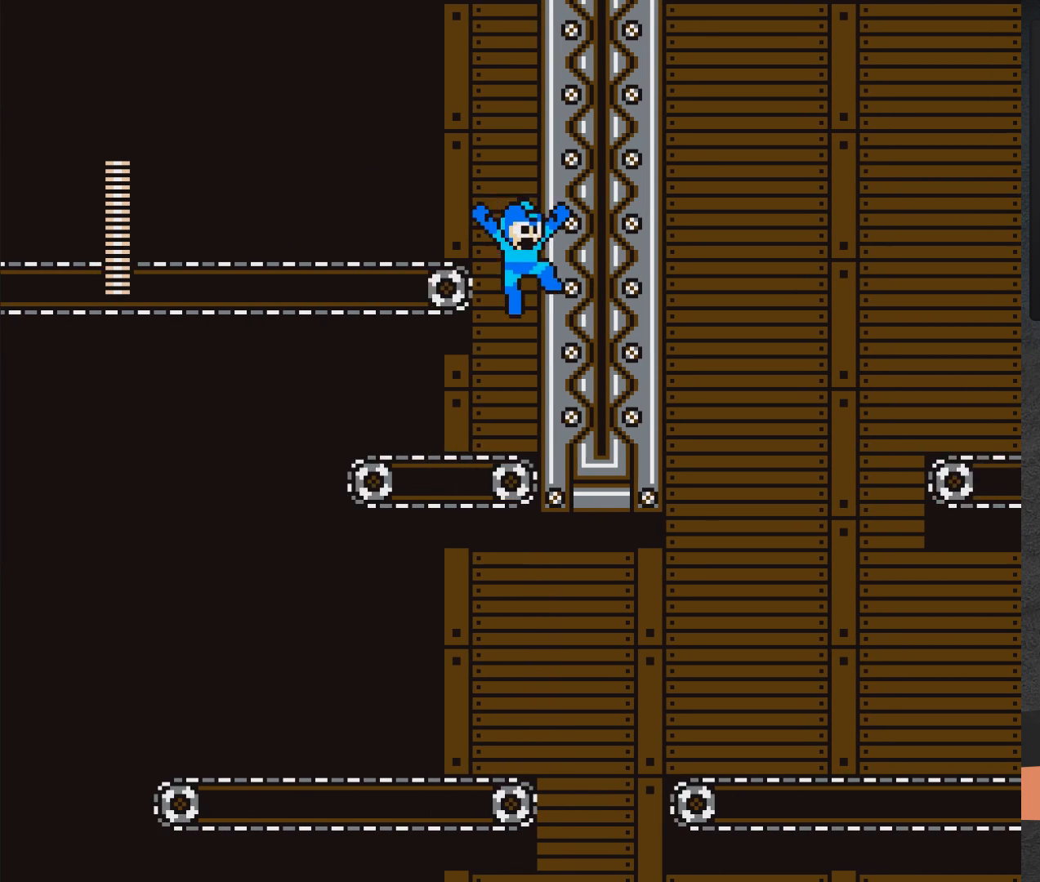
{"buttons": ["DPAD_LEFT"], "right_stick": "center", "events": [[467, "DPAD_LEFT", "down"]]}
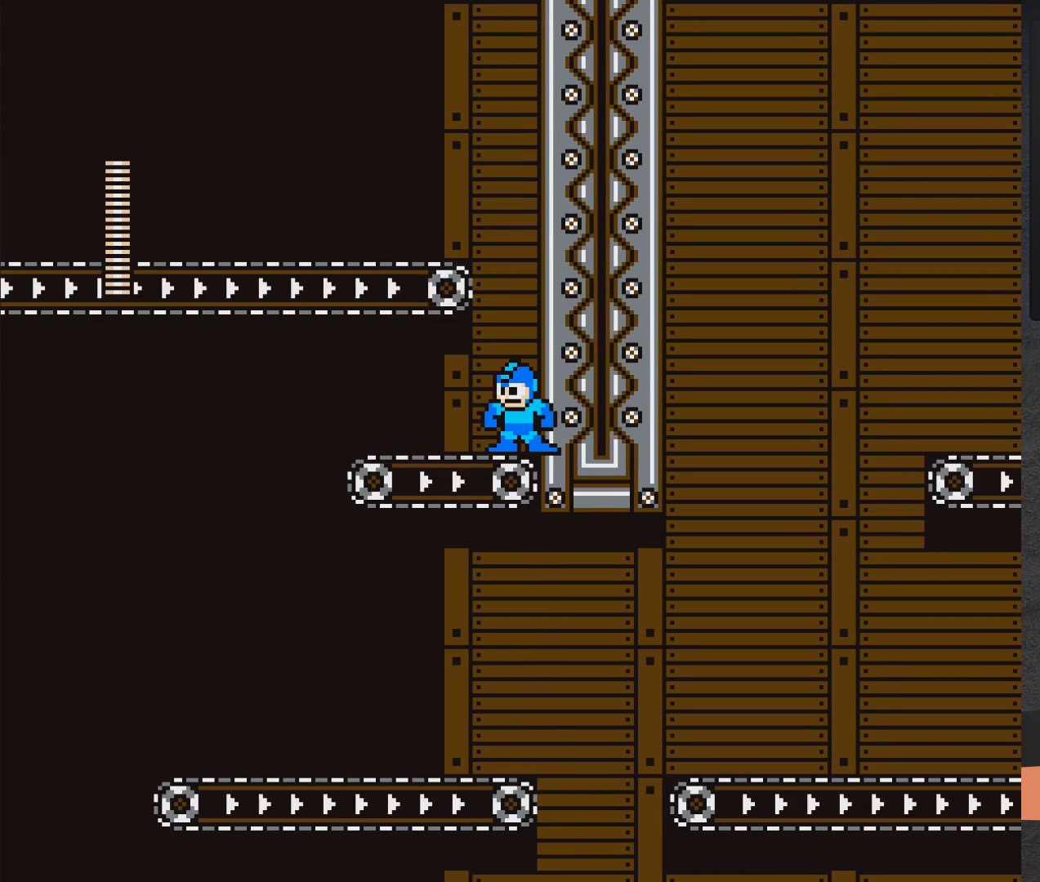
{"buttons": ["DPAD_LEFT"], "right_stick": "center", "events": []}
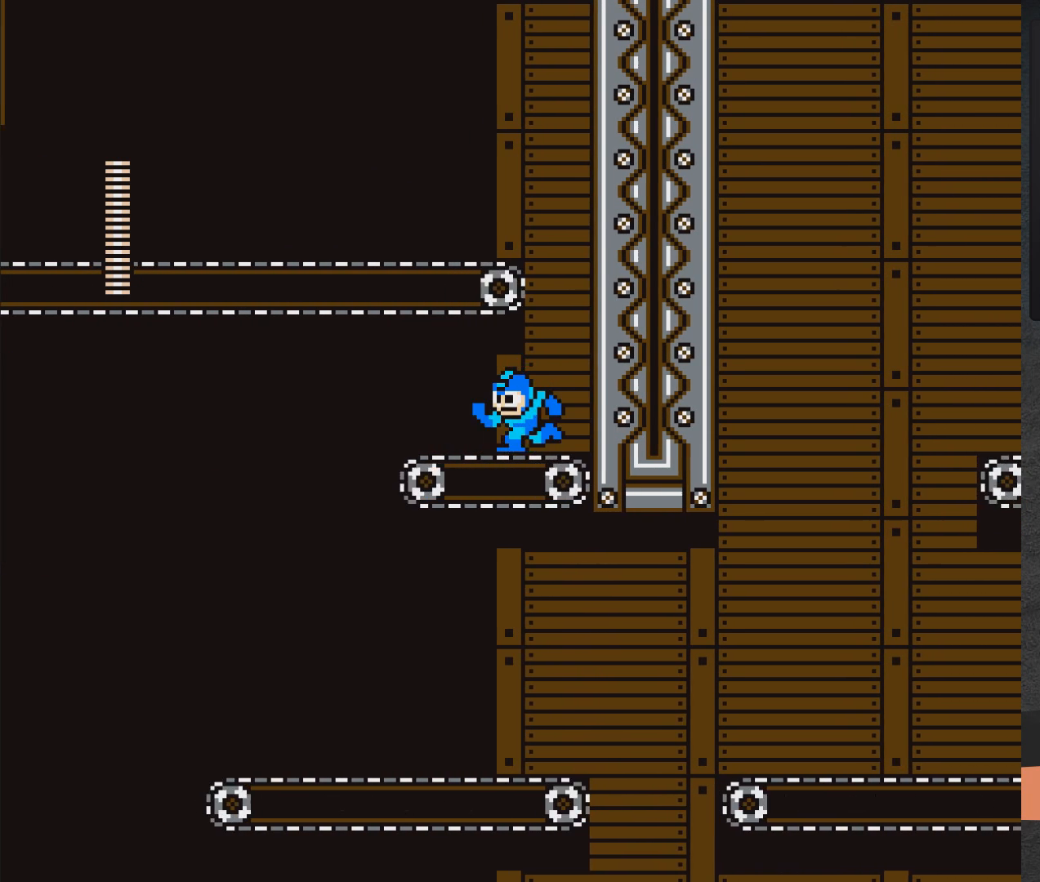
{"buttons": ["DPAD_LEFT"], "right_stick": "center", "events": [[300, "A", "down"], [417, "A", "up"]]}
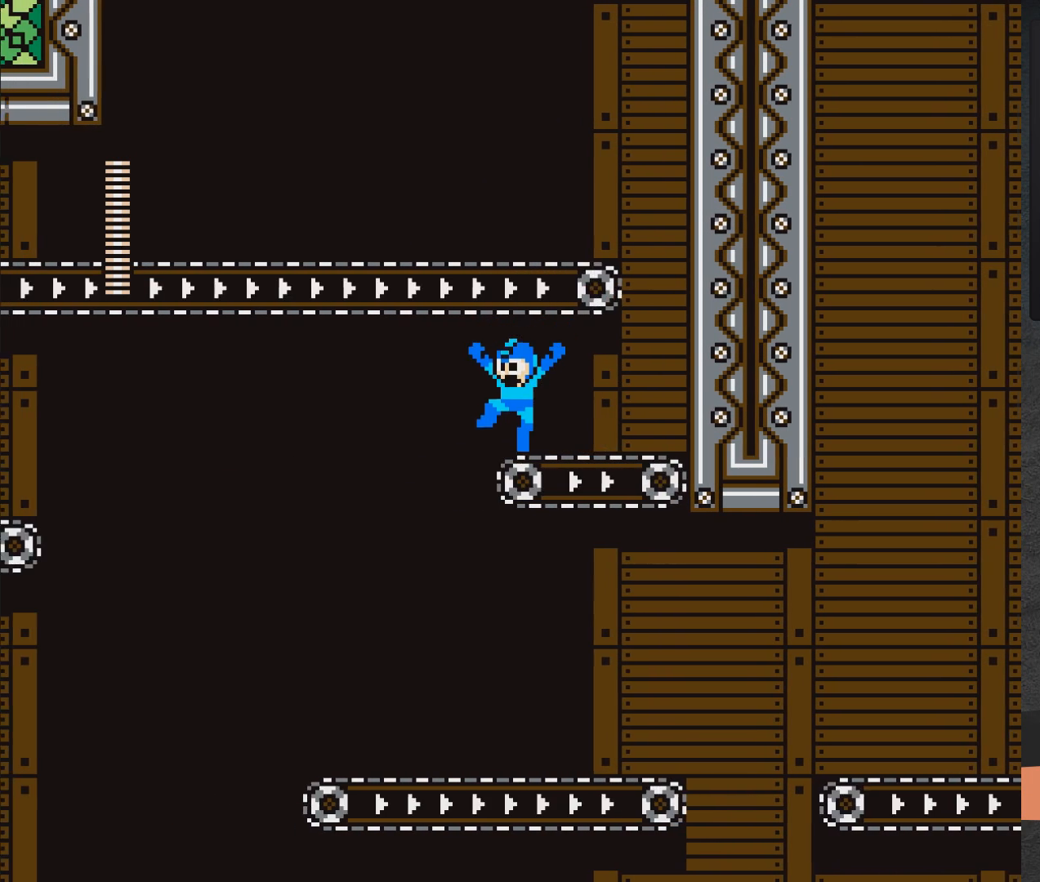
{"buttons": [], "right_stick": "center", "events": [[83, "A", "down"], [250, "A", "up"], [417, "DPAD_LEFT", "up"]]}
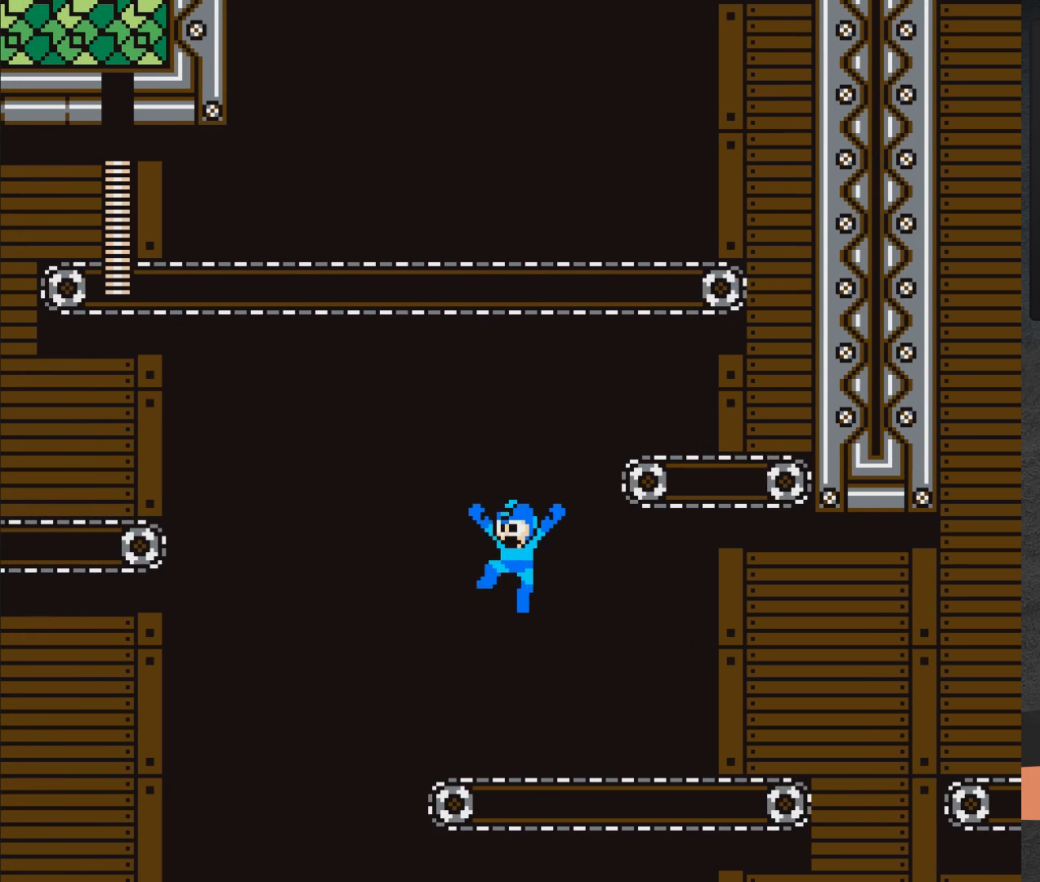
{"buttons": [], "right_stick": "center", "events": []}
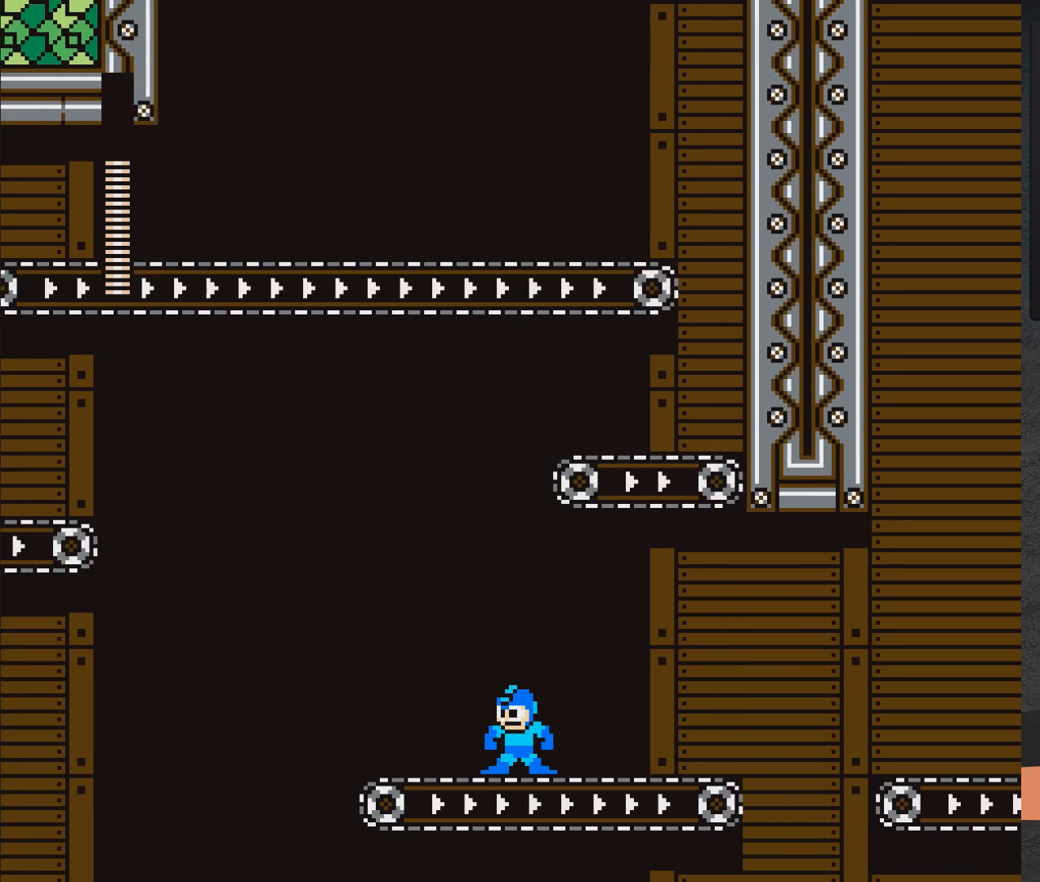
{"buttons": [], "right_stick": "center", "events": [[67, "DPAD_RIGHT", "down"], [267, "DPAD_RIGHT", "up"]]}
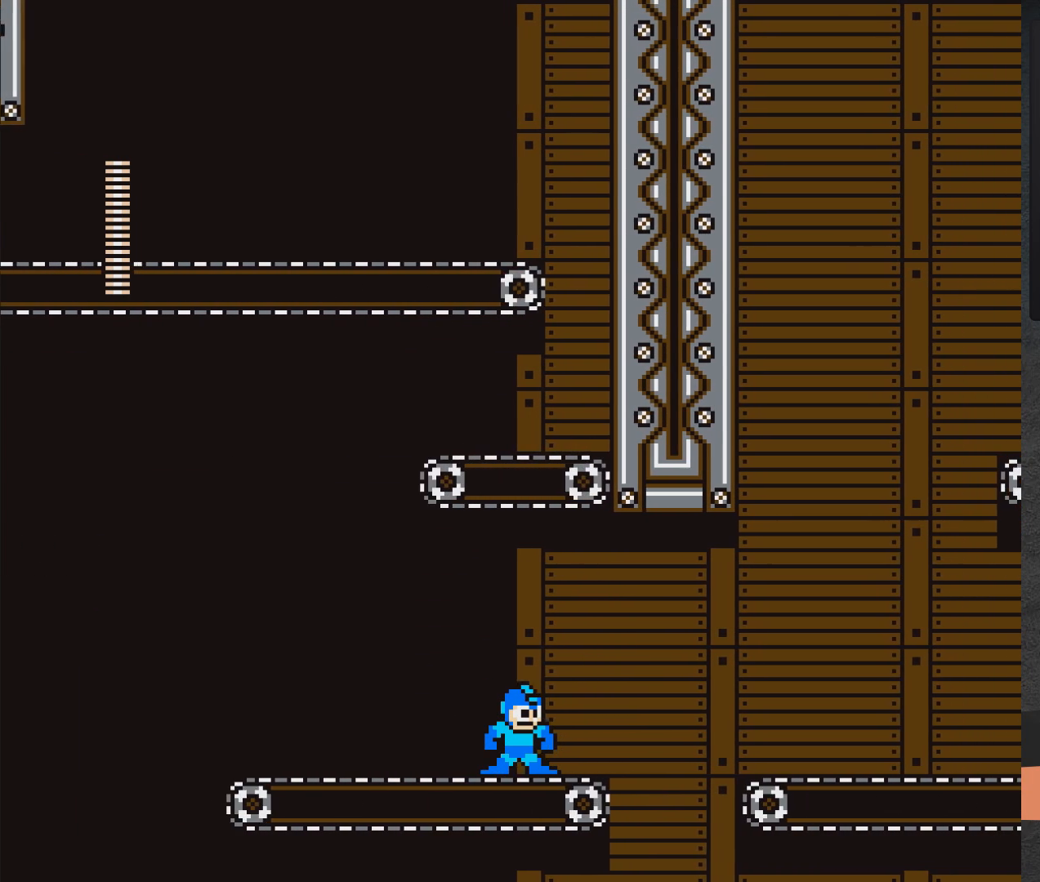
{"buttons": ["A", "DPAD_RIGHT"], "right_stick": "center", "events": [[383, "DPAD_RIGHT", "down"], [433, "A", "down"]]}
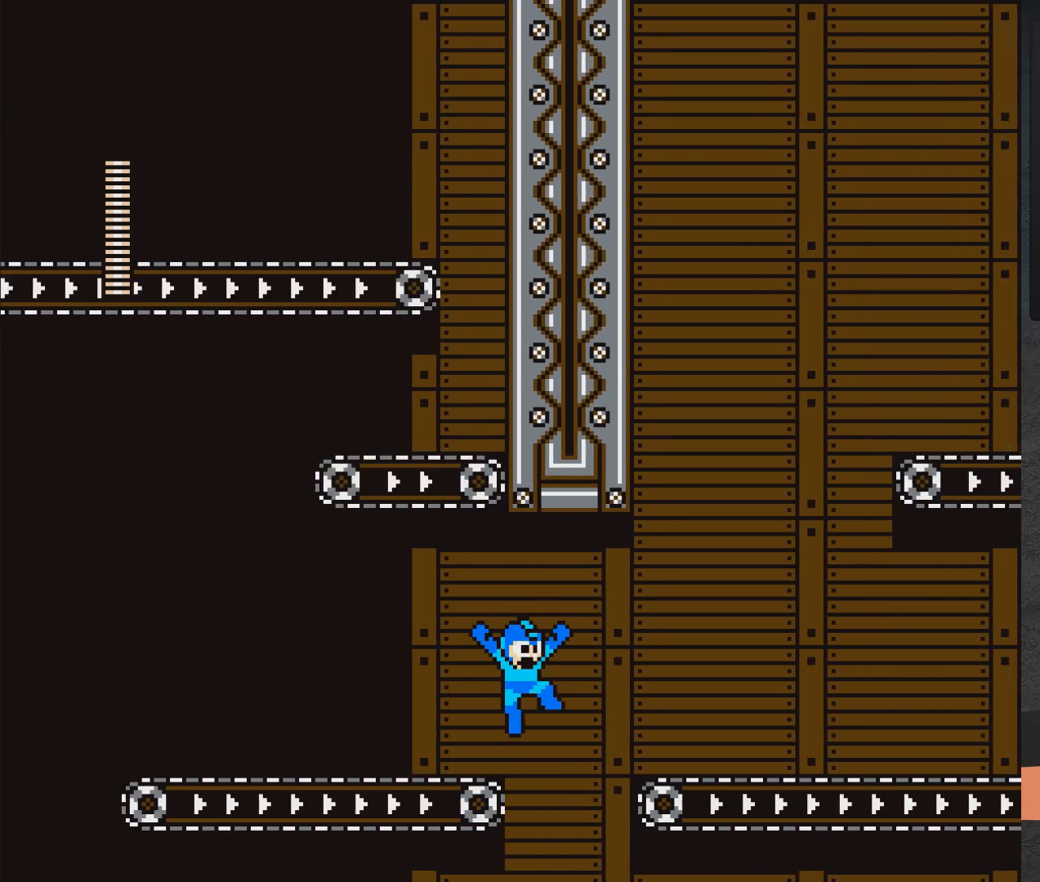
{"buttons": ["A", "DPAD_RIGHT"], "right_stick": "center", "events": [[350, "A", "up"], [500, "A", "down"]]}